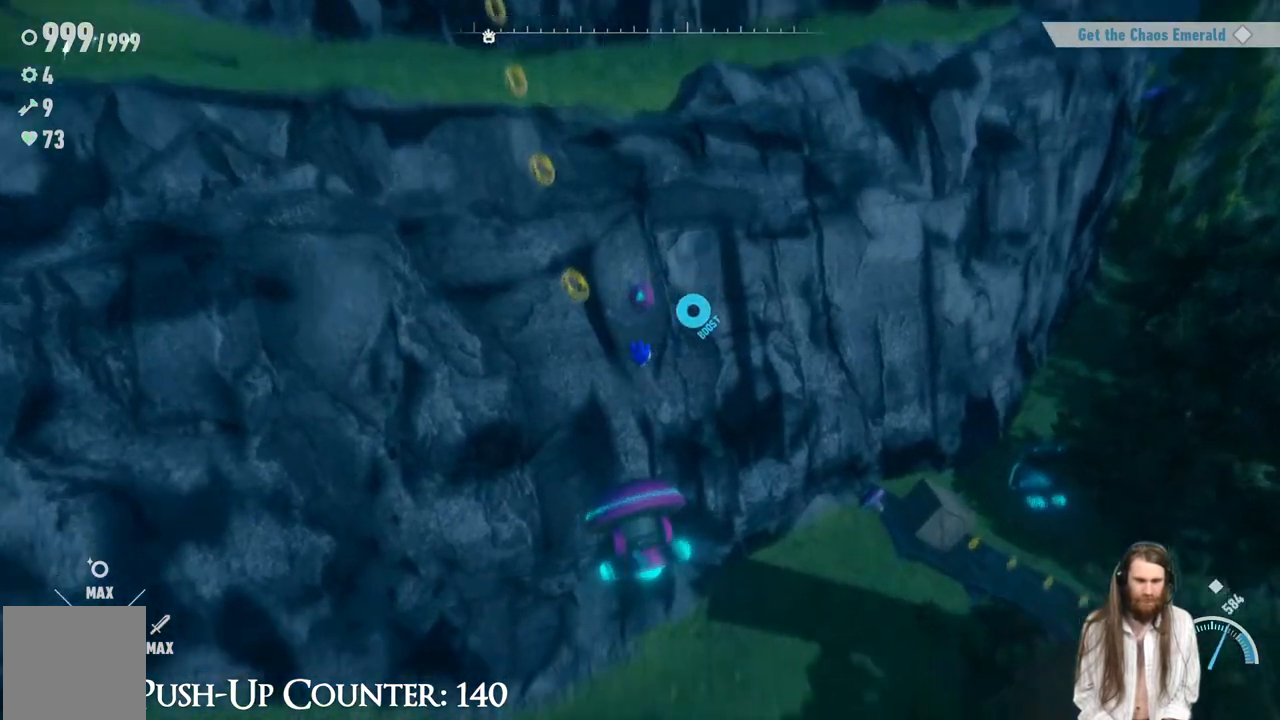
Gameplay with a controller (Xbox layout); each line is a JSON object with the inputs held at the frame after it. "events" lists button and stick changes between this image and that frame as [ms after this image, input, new state], when the widget could be followed in between. Not read: L3 R3.
{"buttons": [], "left_stick": "center", "right_stick": "center", "events": []}
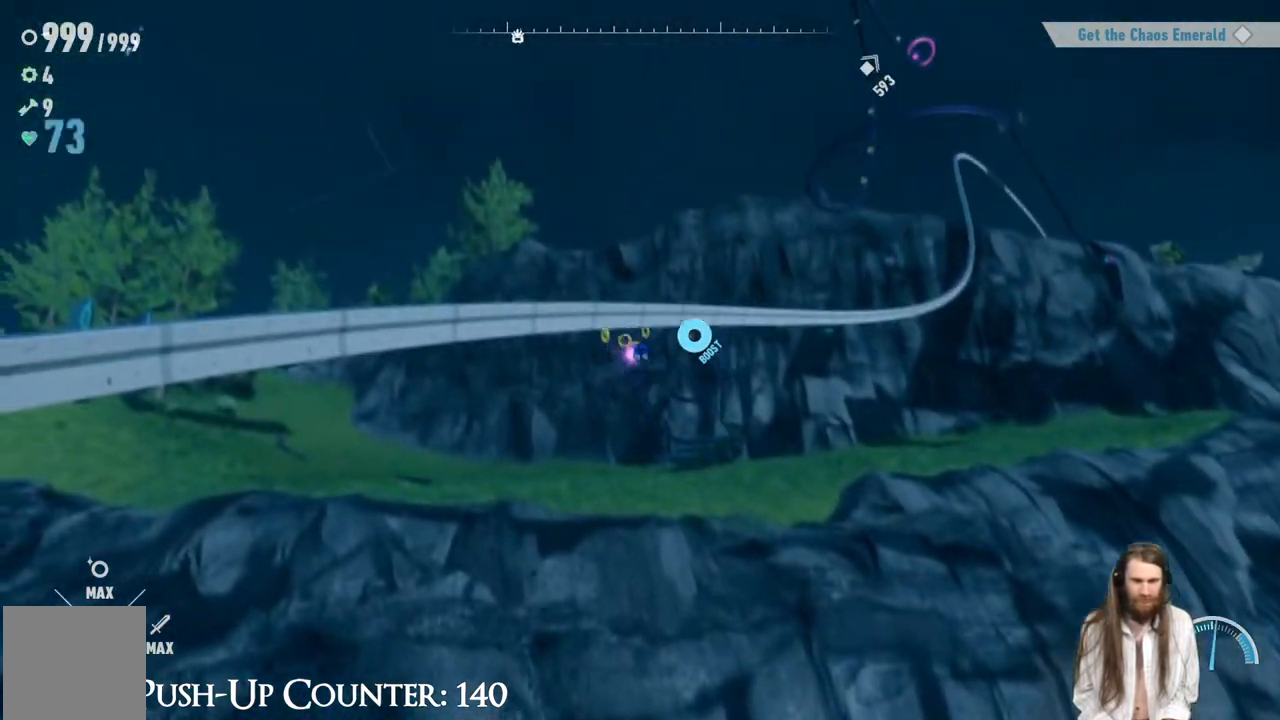
{"buttons": [], "left_stick": "center", "right_stick": "center", "events": []}
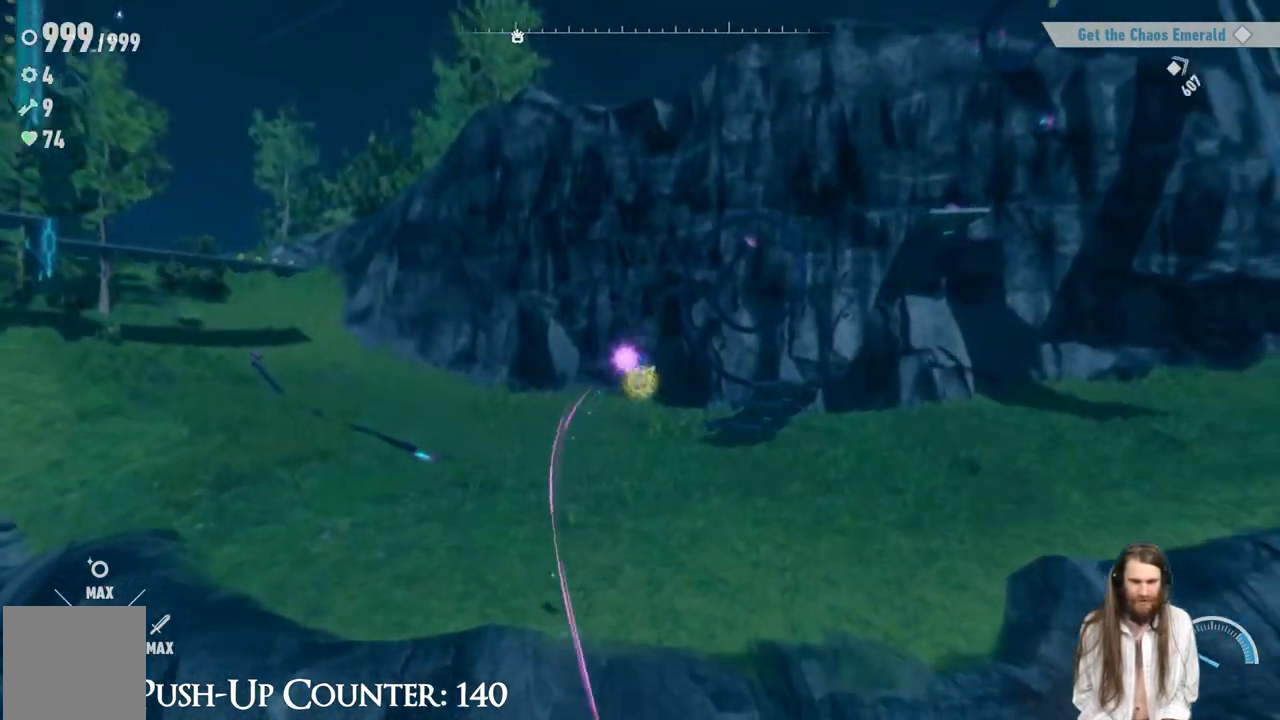
{"buttons": [], "left_stick": "center", "right_stick": "center", "events": []}
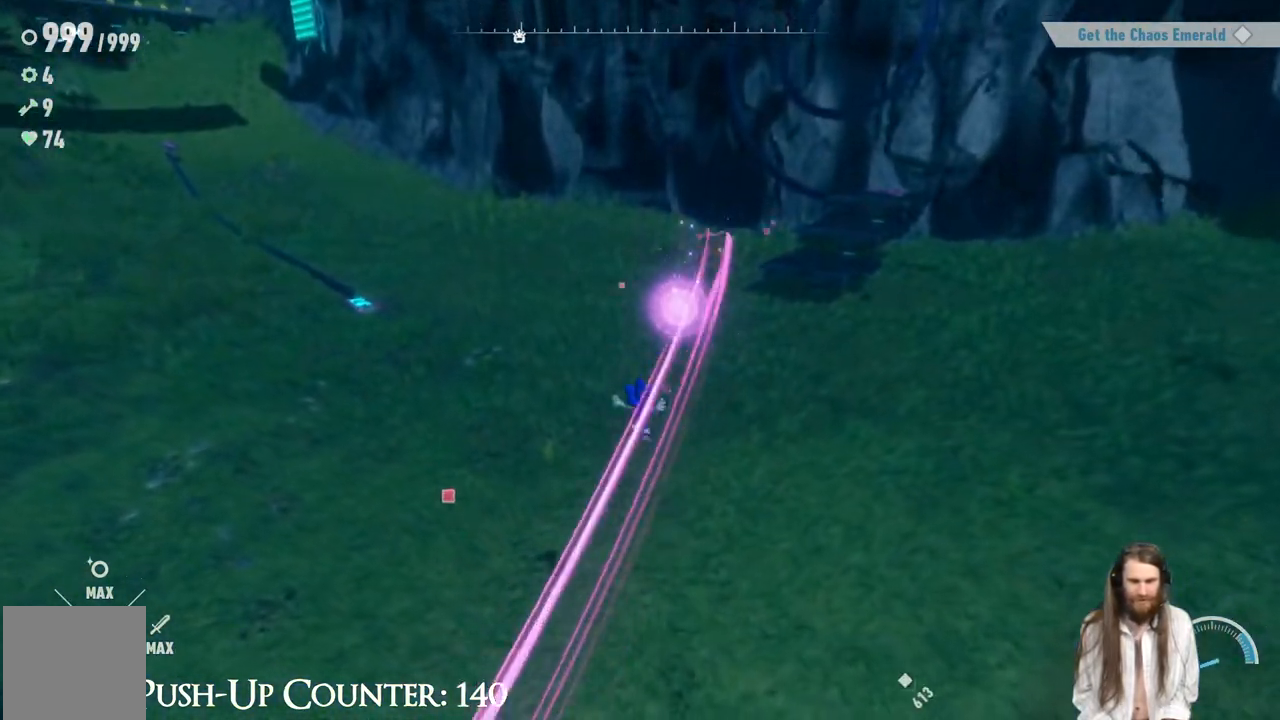
{"buttons": [], "left_stick": "center", "right_stick": "center", "events": [[50, "right_stick", "up-left"], [200, "right_stick", "center"], [300, "right_stick", "left"], [433, "right_stick", "center"]]}
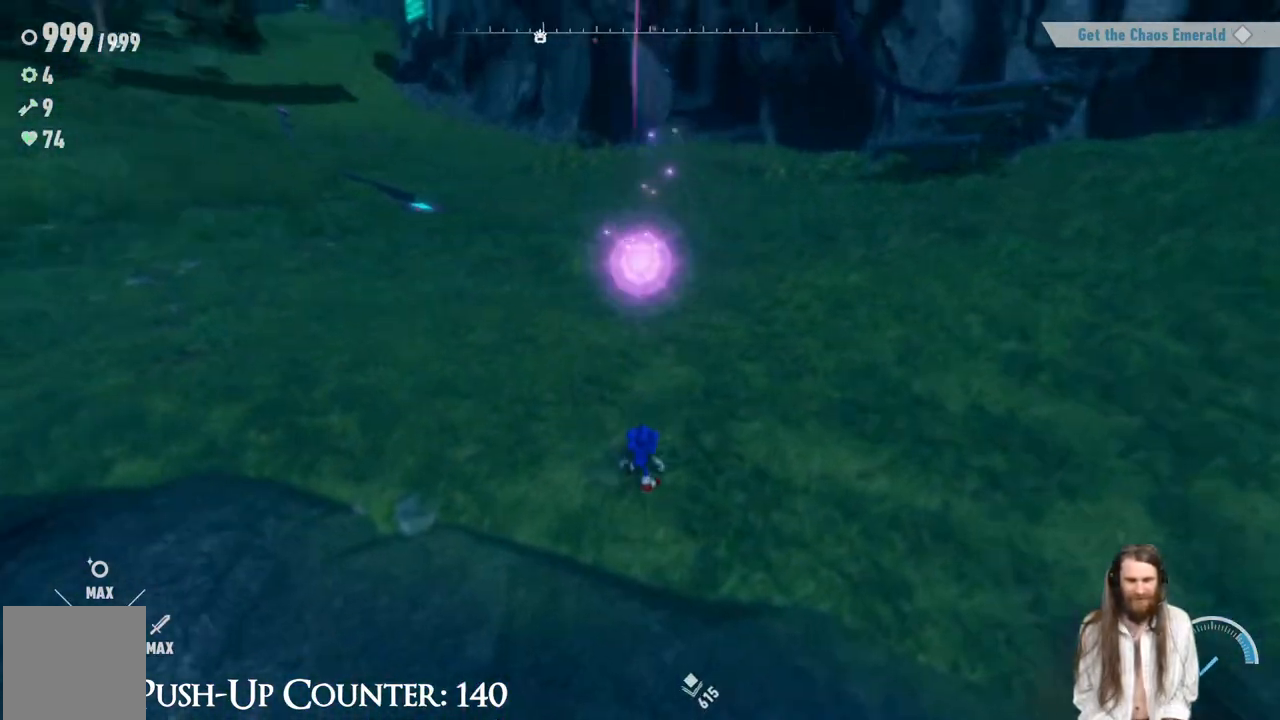
{"buttons": [], "left_stick": "center", "right_stick": "center", "events": []}
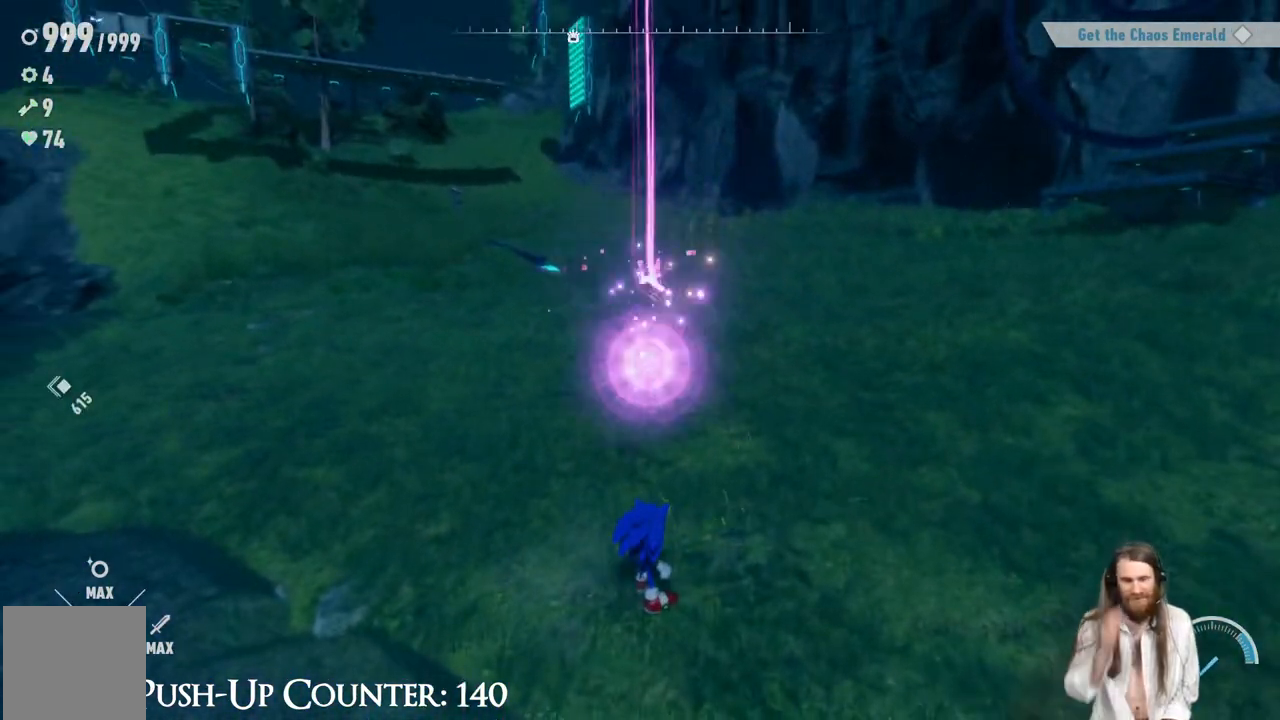
{"buttons": [], "left_stick": "center", "right_stick": "center", "events": []}
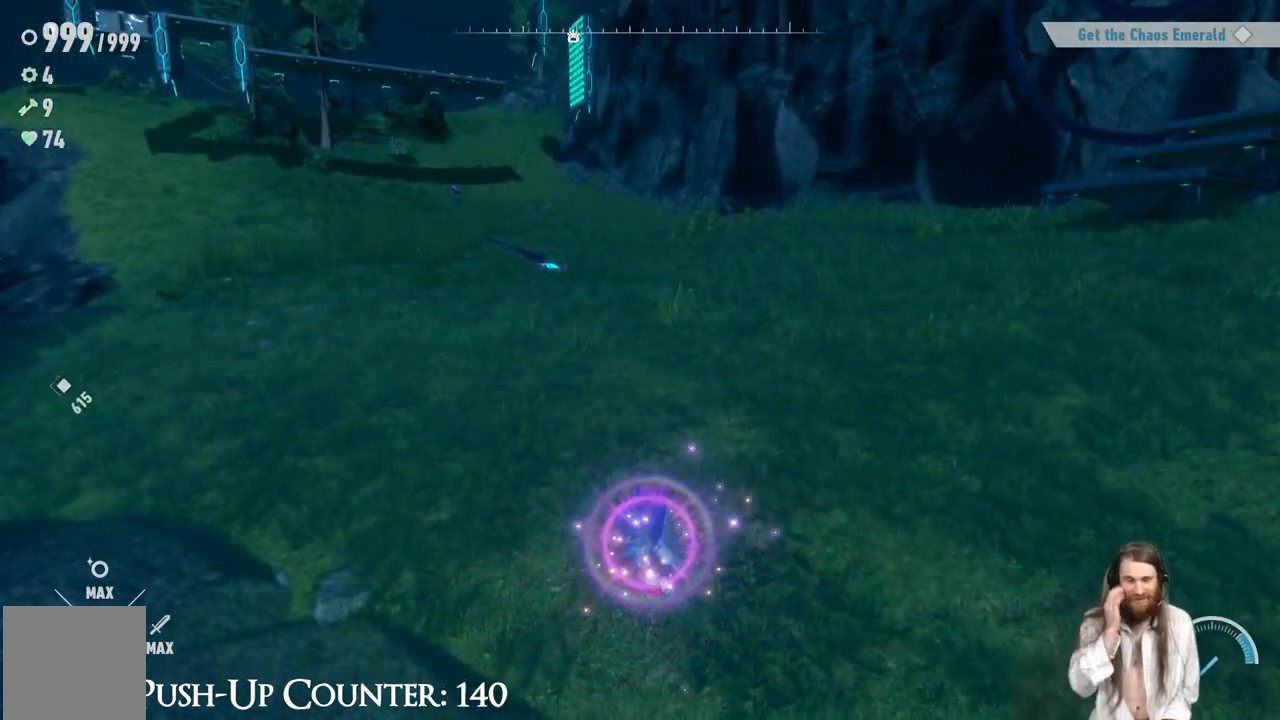
{"buttons": [], "left_stick": "center", "right_stick": "center", "events": []}
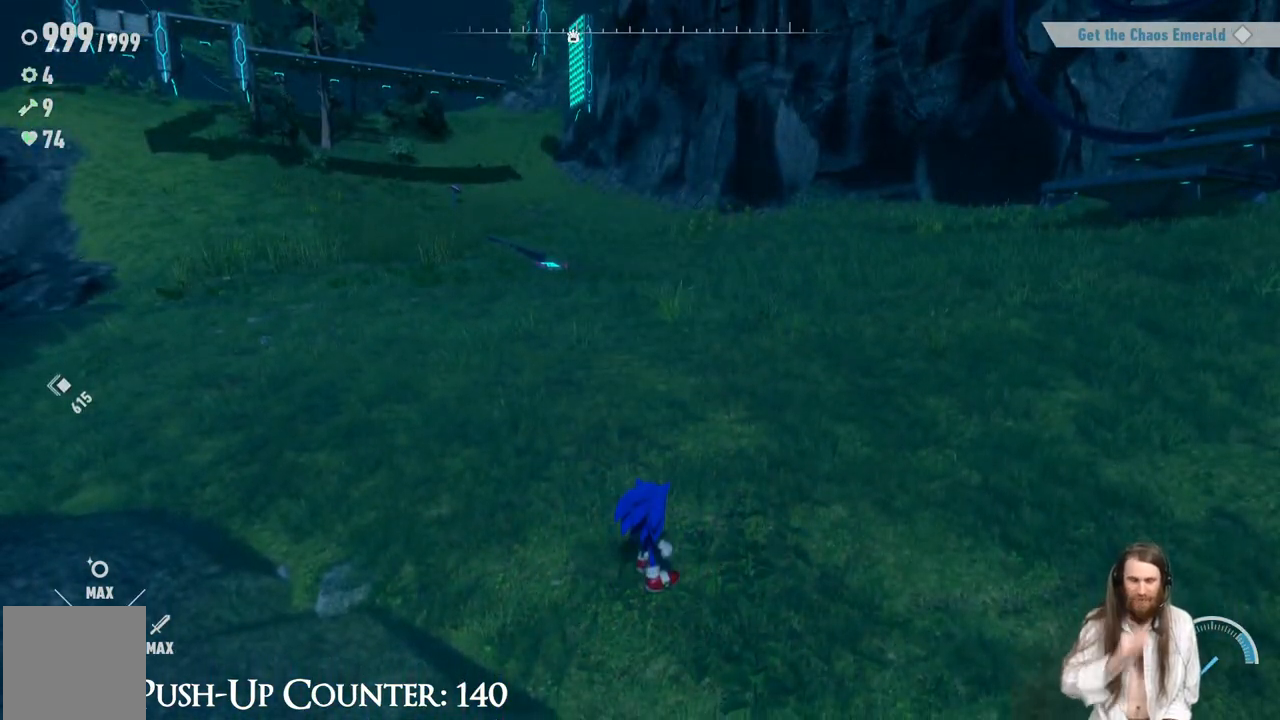
{"buttons": [], "left_stick": "center", "right_stick": "left", "events": [[350, "right_stick", "left"]]}
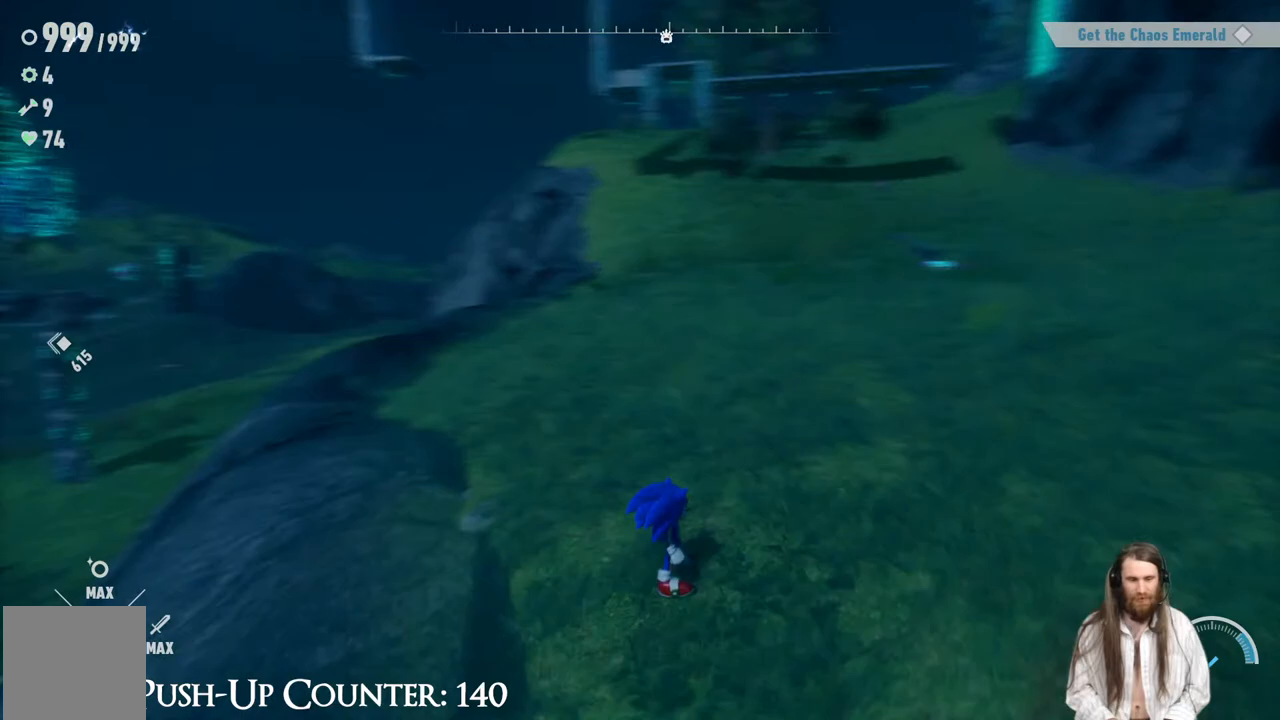
{"buttons": [], "left_stick": "up-right", "right_stick": "center", "events": [[150, "right_stick", "center"], [333, "right_stick", "right"], [383, "left_stick", "up-right"], [450, "right_stick", "center"]]}
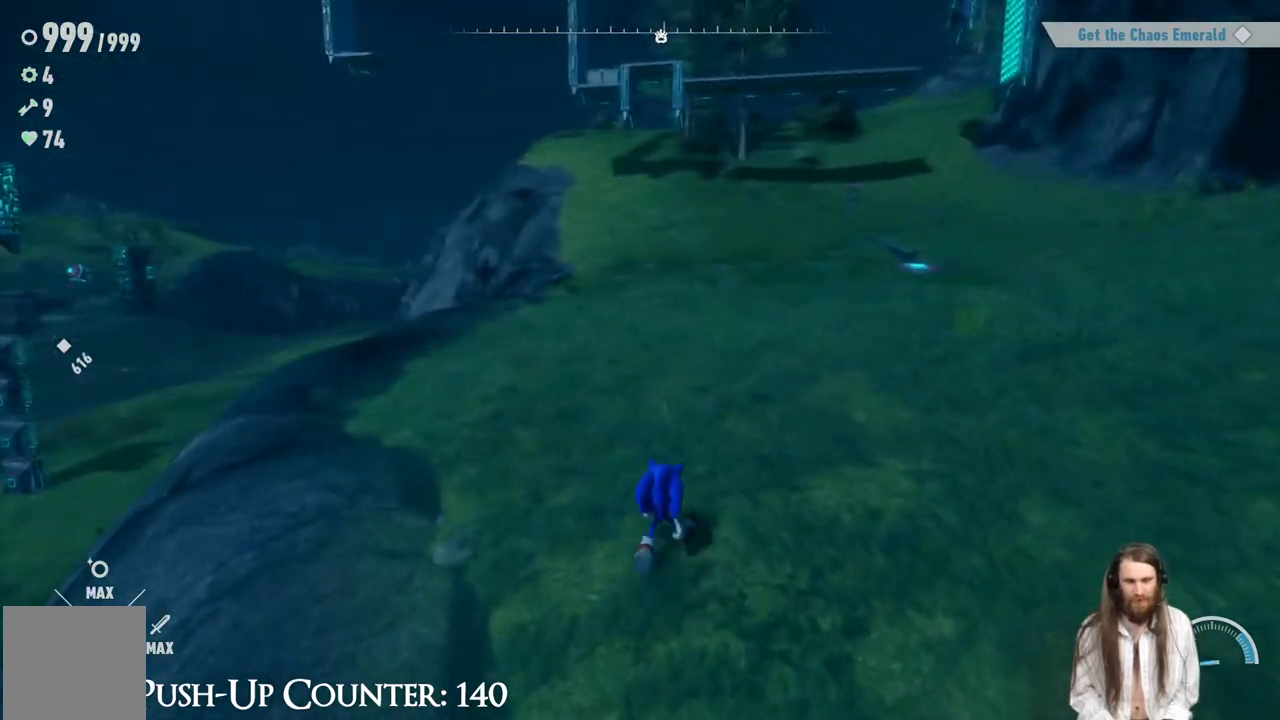
{"buttons": [], "left_stick": "up-right", "right_stick": "center", "events": [[133, "right_stick", "up-right"], [250, "right_stick", "center"]]}
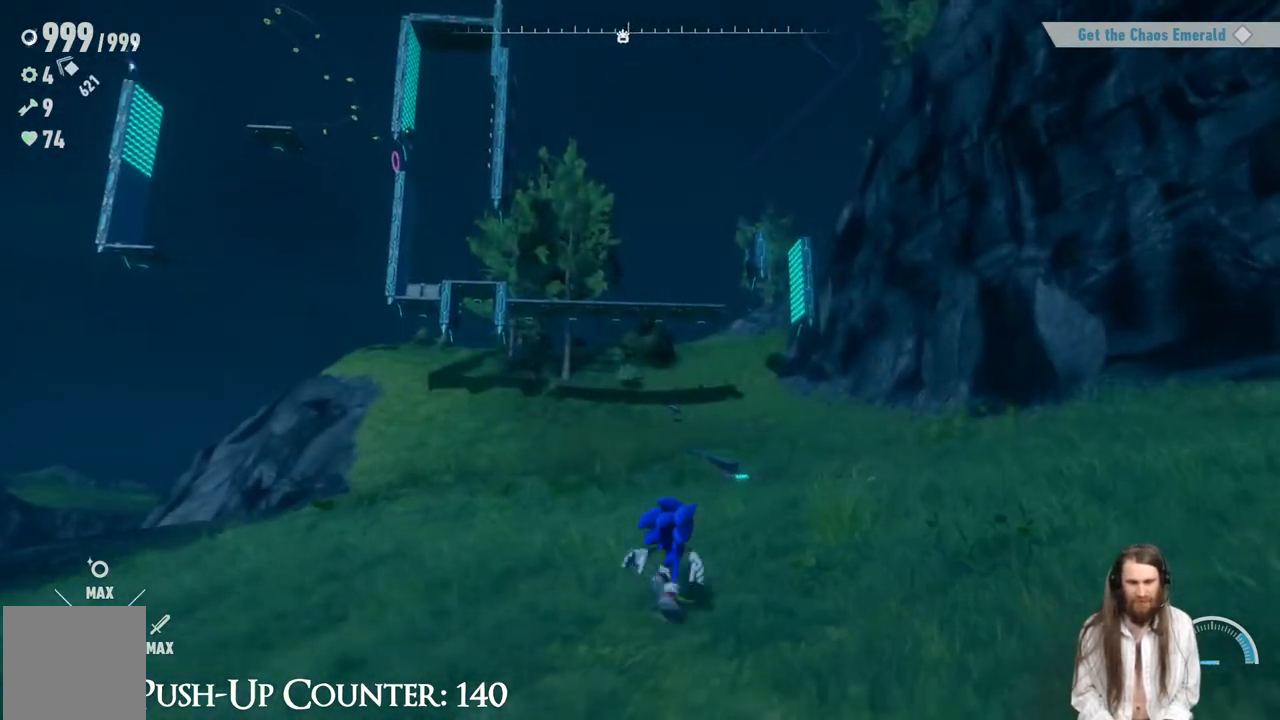
{"buttons": [], "left_stick": "up-right", "right_stick": "center", "events": [[300, "right_stick", "down"], [400, "right_stick", "center"]]}
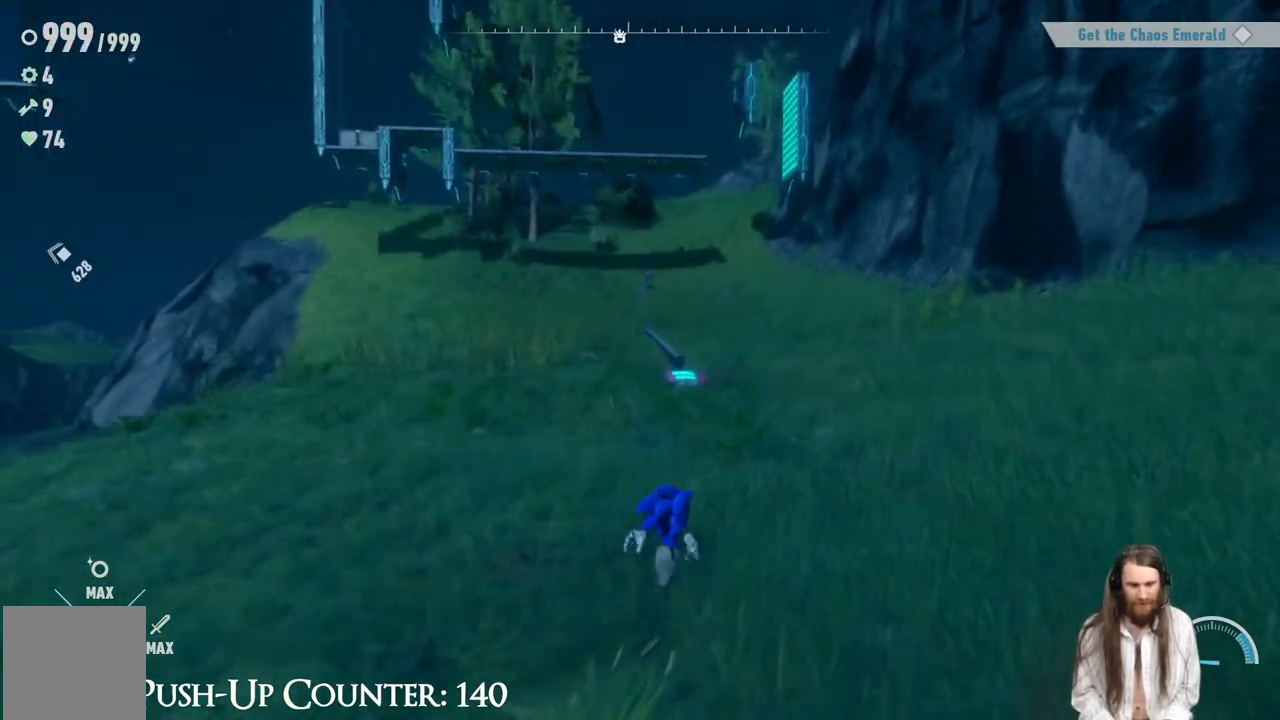
{"buttons": [], "left_stick": "up", "right_stick": "center", "events": [[200, "left_stick", "up"]]}
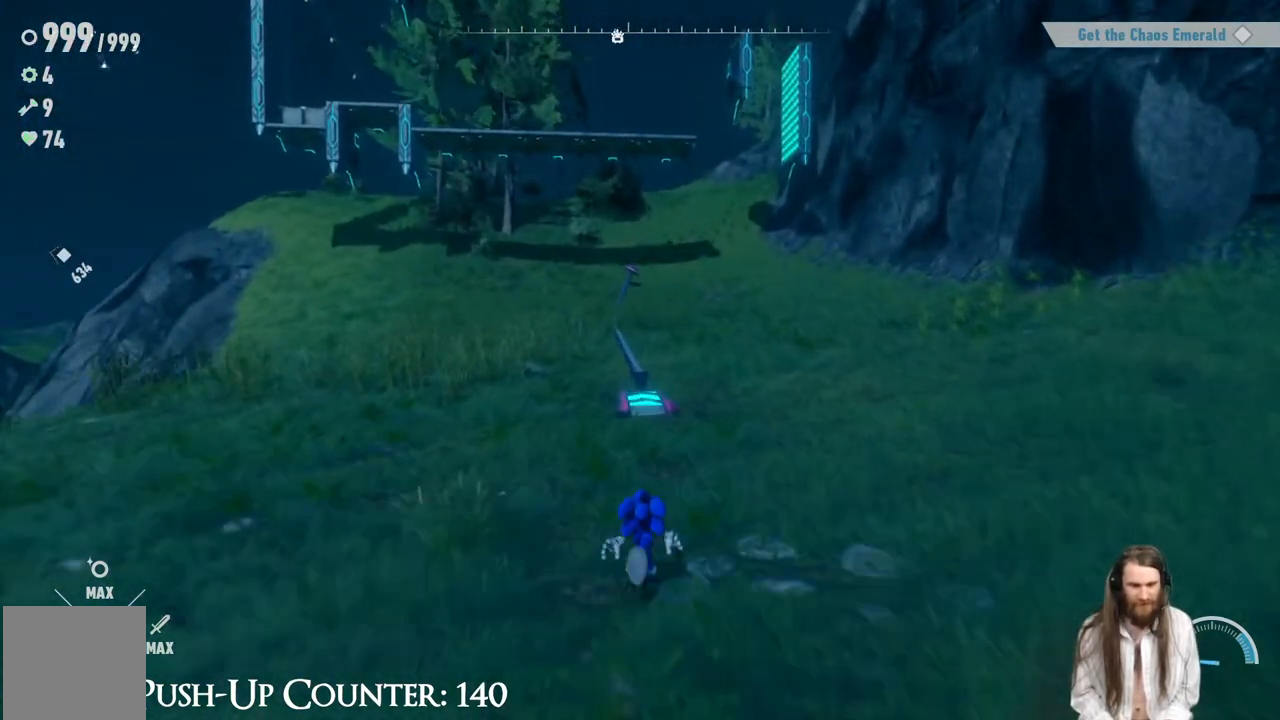
{"buttons": ["R2"], "left_stick": "up", "right_stick": "center", "events": [[67, "R2", "down"]]}
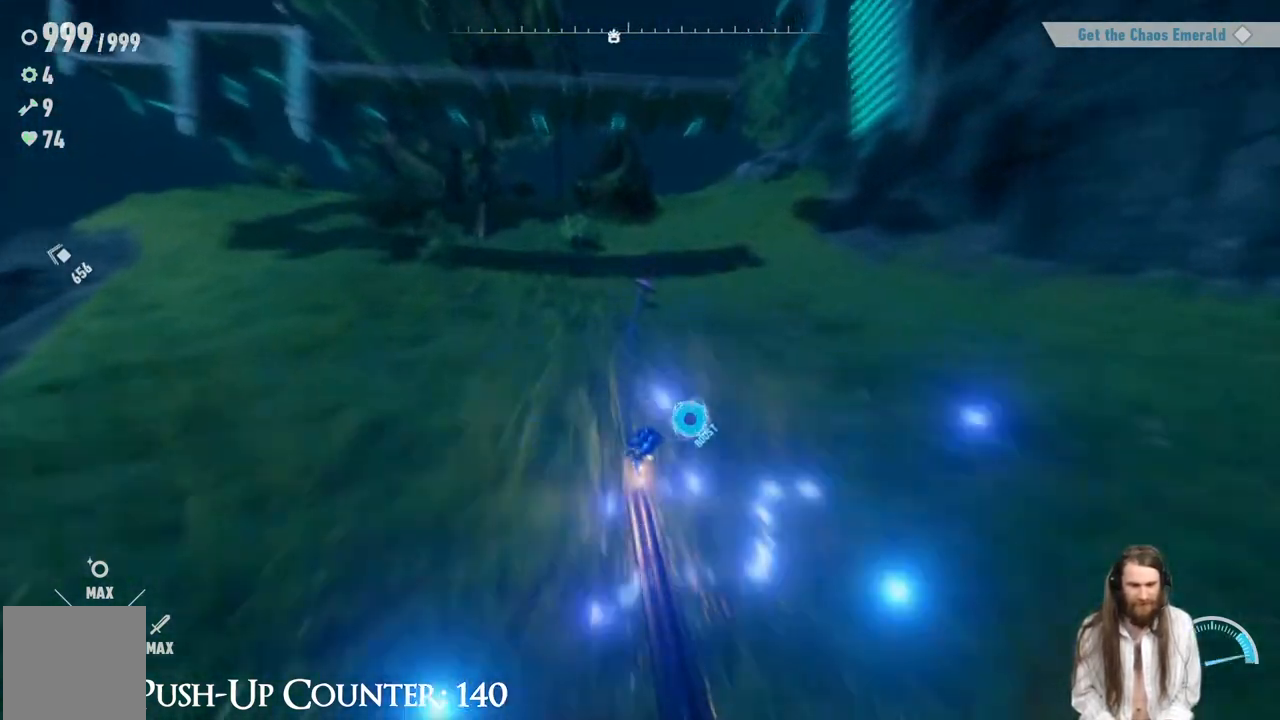
{"buttons": ["R2"], "left_stick": "center", "right_stick": "center", "events": [[400, "left_stick", "center"]]}
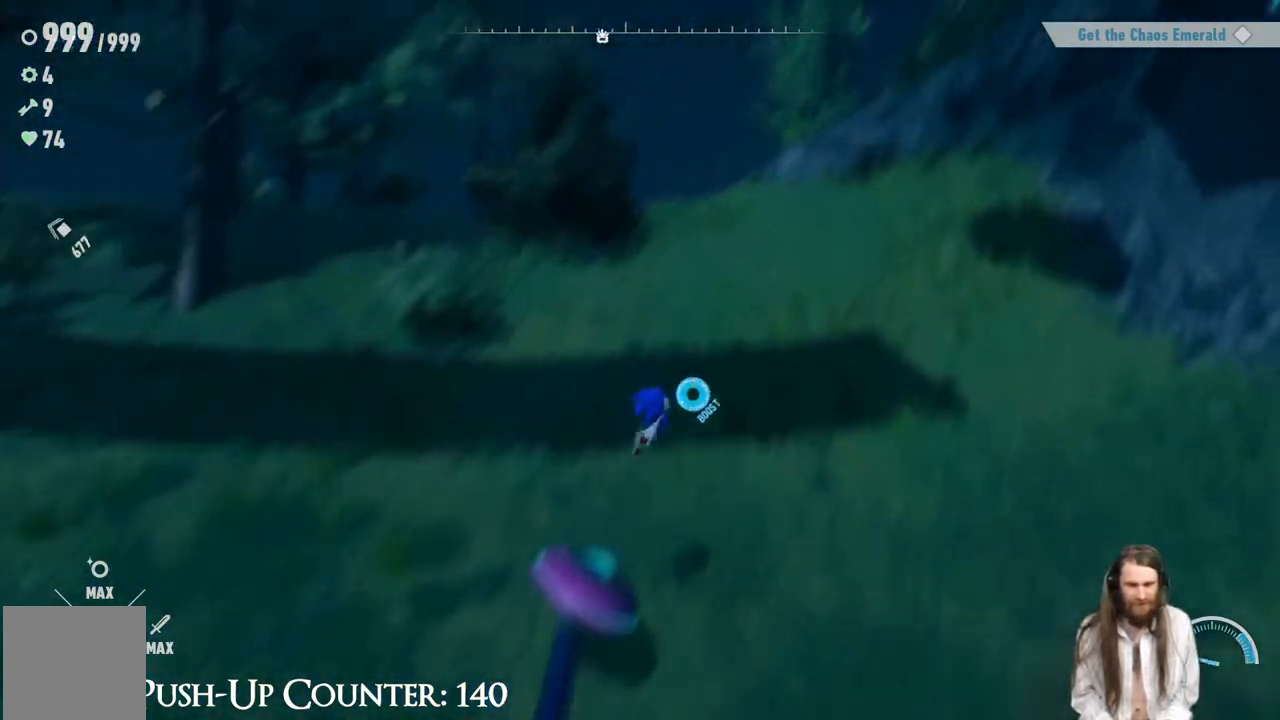
{"buttons": [], "left_stick": "center", "right_stick": "center", "events": [[83, "R2", "up"]]}
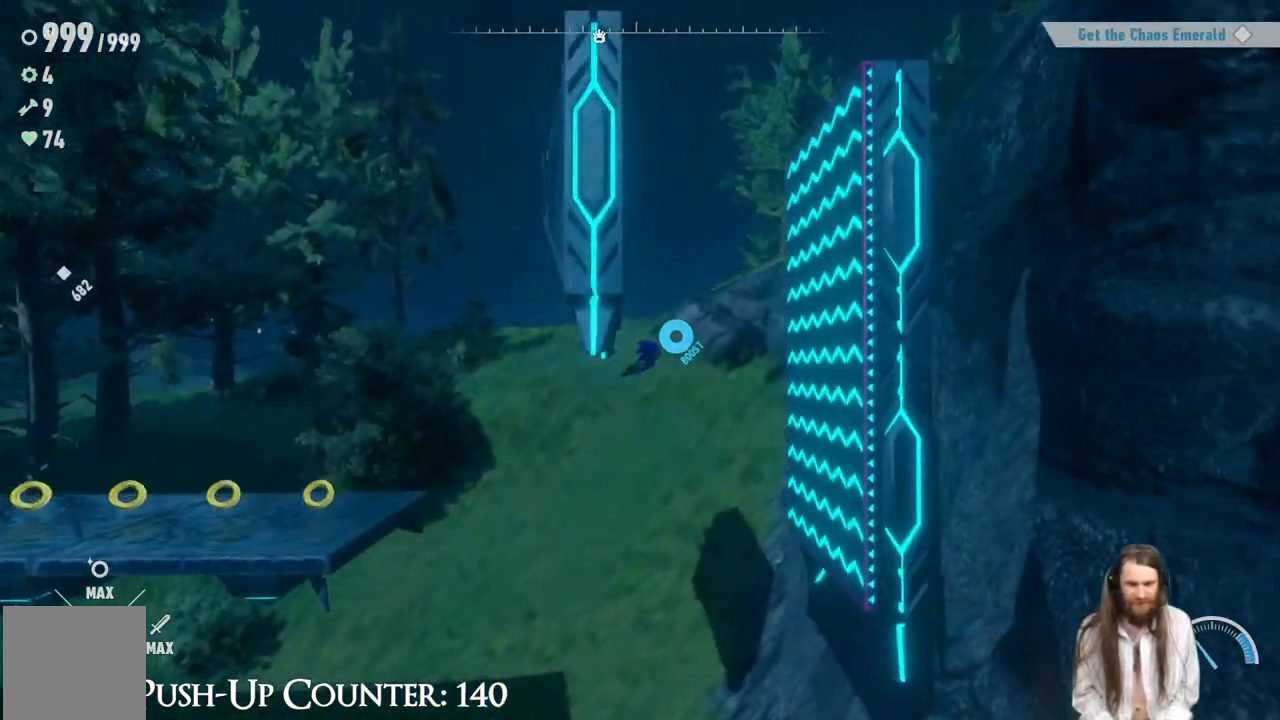
{"buttons": ["A"], "left_stick": "right", "right_stick": "center", "events": [[133, "left_stick", "right"], [283, "A", "down"], [433, "A", "up"], [483, "A", "down"]]}
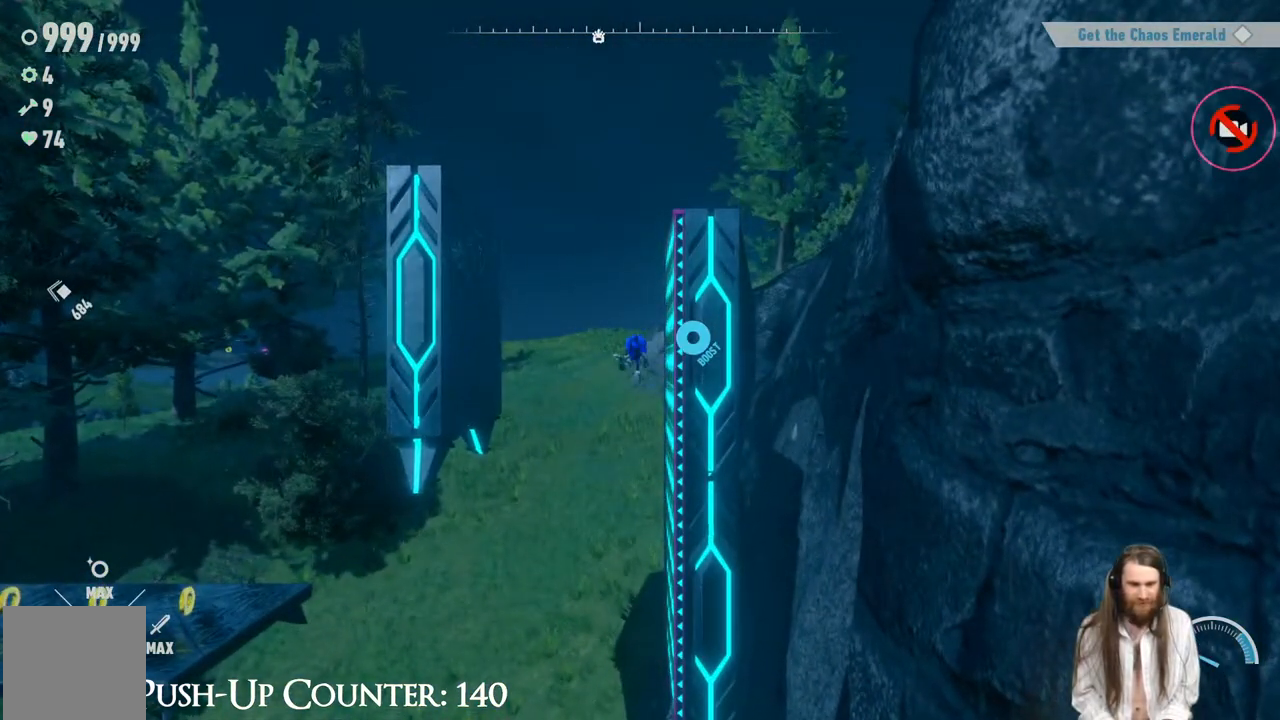
{"buttons": ["A"], "left_stick": "right", "right_stick": "center", "events": [[117, "A", "up"], [150, "A", "down"], [283, "A", "up"], [450, "A", "down"]]}
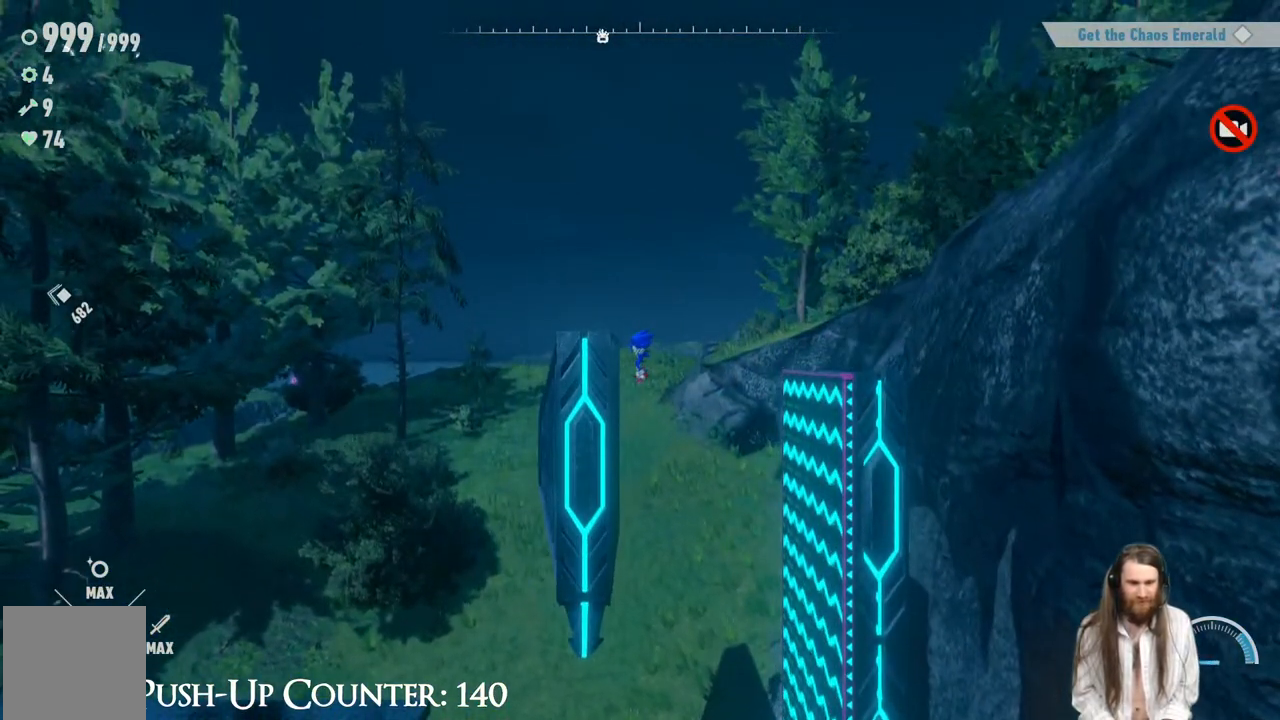
{"buttons": ["A"], "left_stick": "right", "right_stick": "center", "events": [[117, "A", "up"], [250, "A", "down"], [467, "A", "up"], [500, "A", "down"]]}
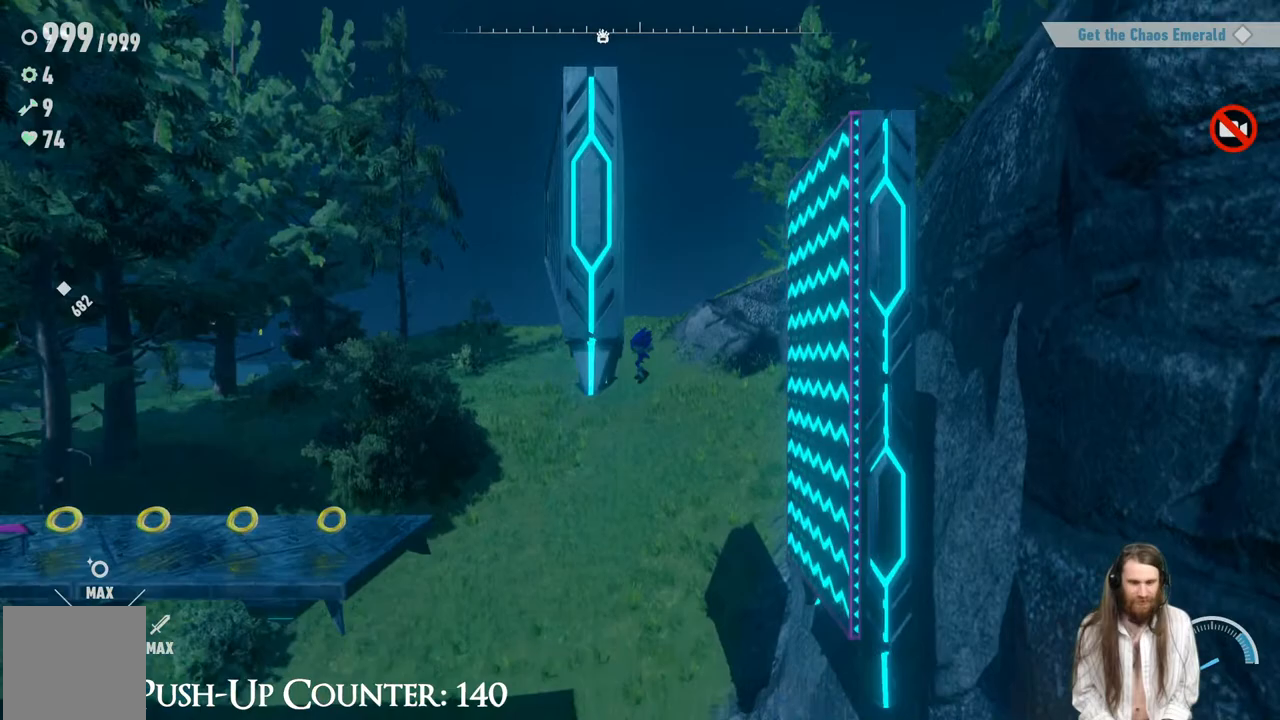
{"buttons": [], "left_stick": "center", "right_stick": "center", "events": [[183, "A", "up"], [333, "left_stick", "center"]]}
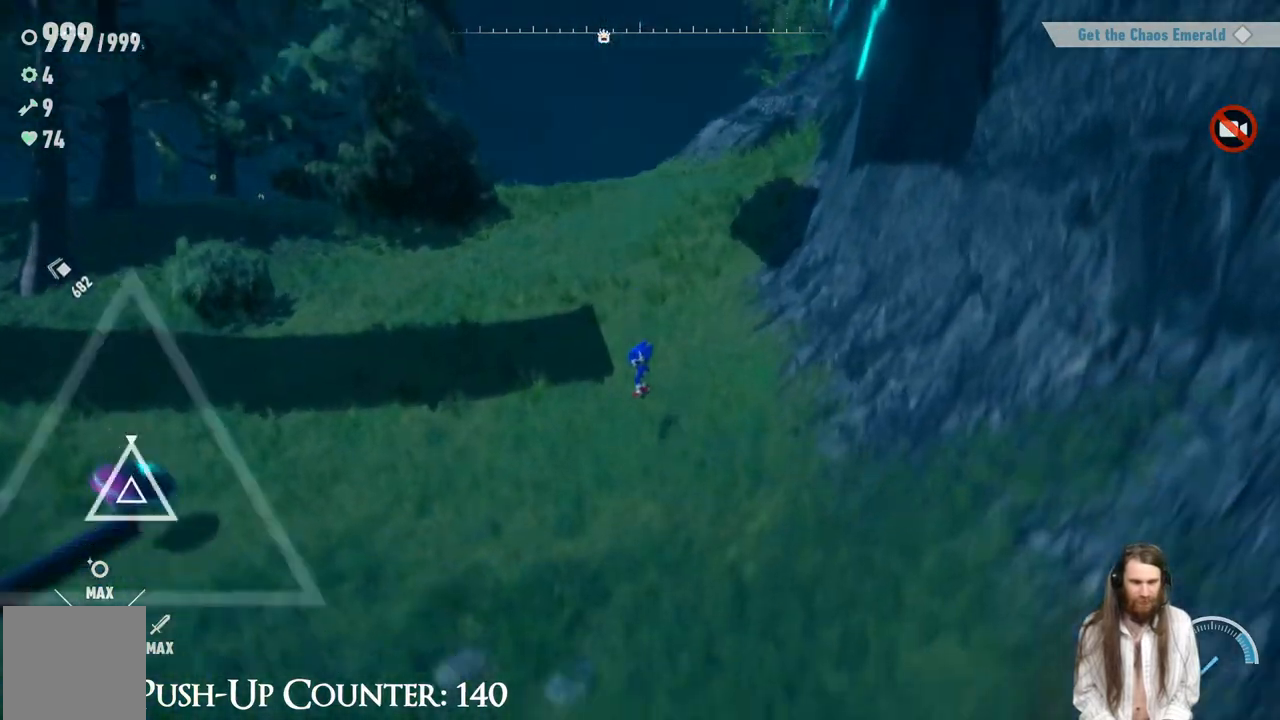
{"buttons": ["X"], "left_stick": "left", "right_stick": "center", "events": [[317, "left_stick", "left"], [500, "X", "down"]]}
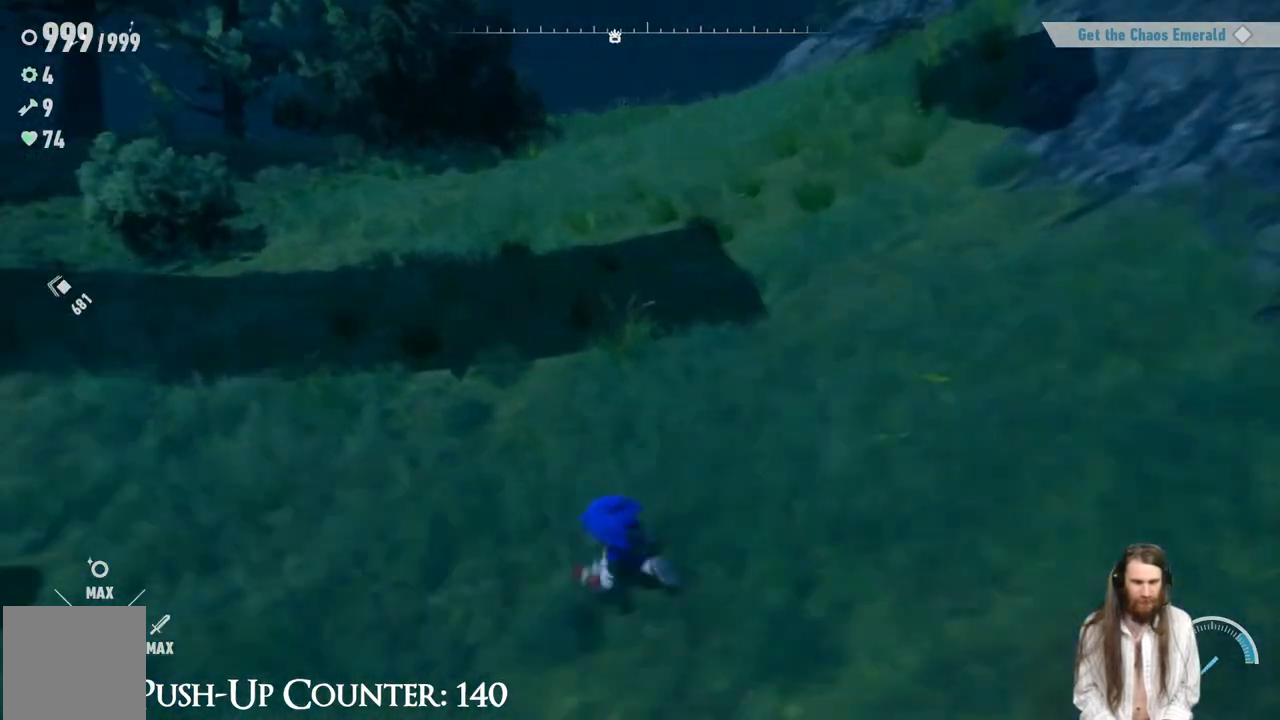
{"buttons": [], "left_stick": "left", "right_stick": "center", "events": [[183, "X", "up"], [267, "X", "down"], [383, "X", "up"]]}
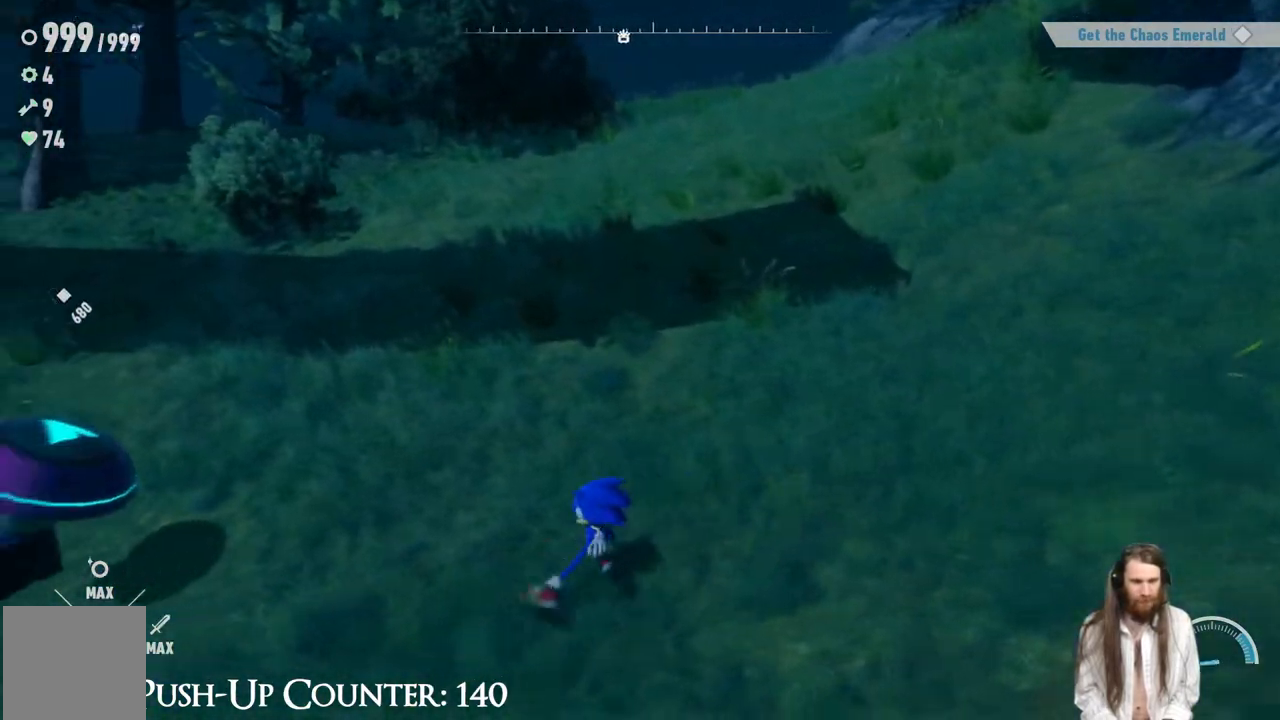
{"buttons": [], "left_stick": "center", "right_stick": "center", "events": [[217, "X", "down"], [283, "X", "up"], [283, "left_stick", "center"]]}
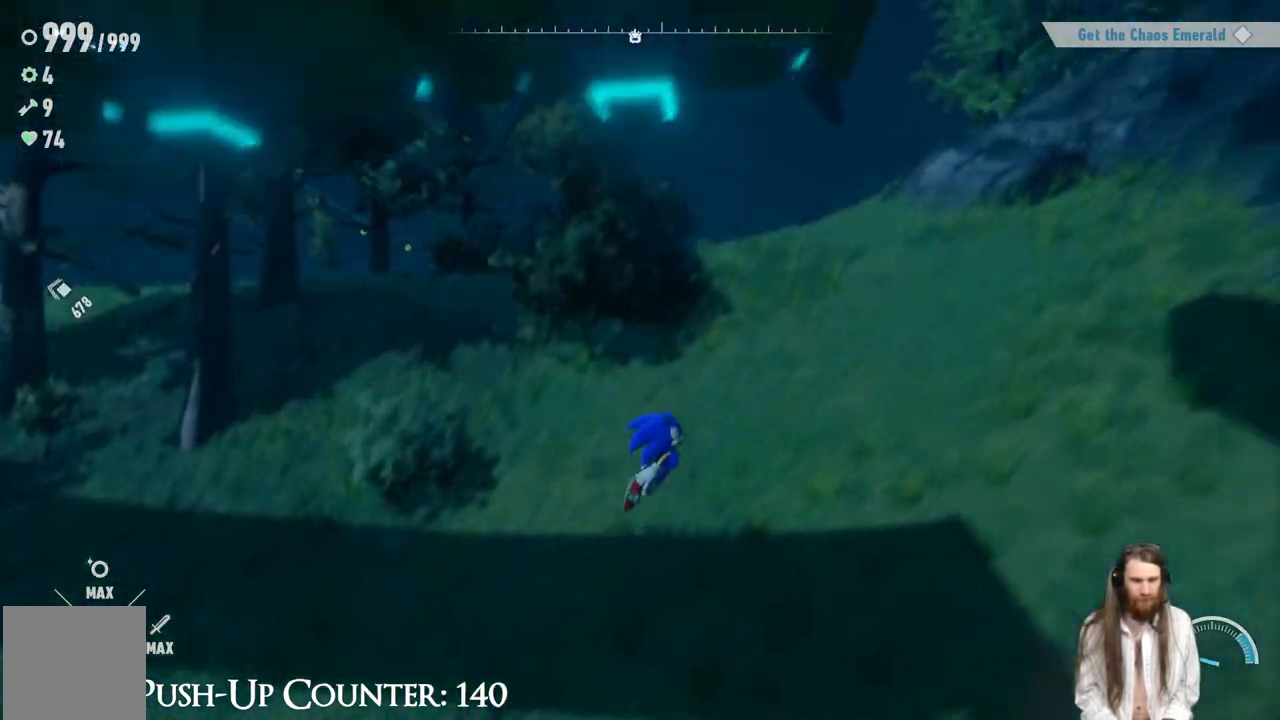
{"buttons": [], "left_stick": "right", "right_stick": "center", "events": [[333, "left_stick", "right"]]}
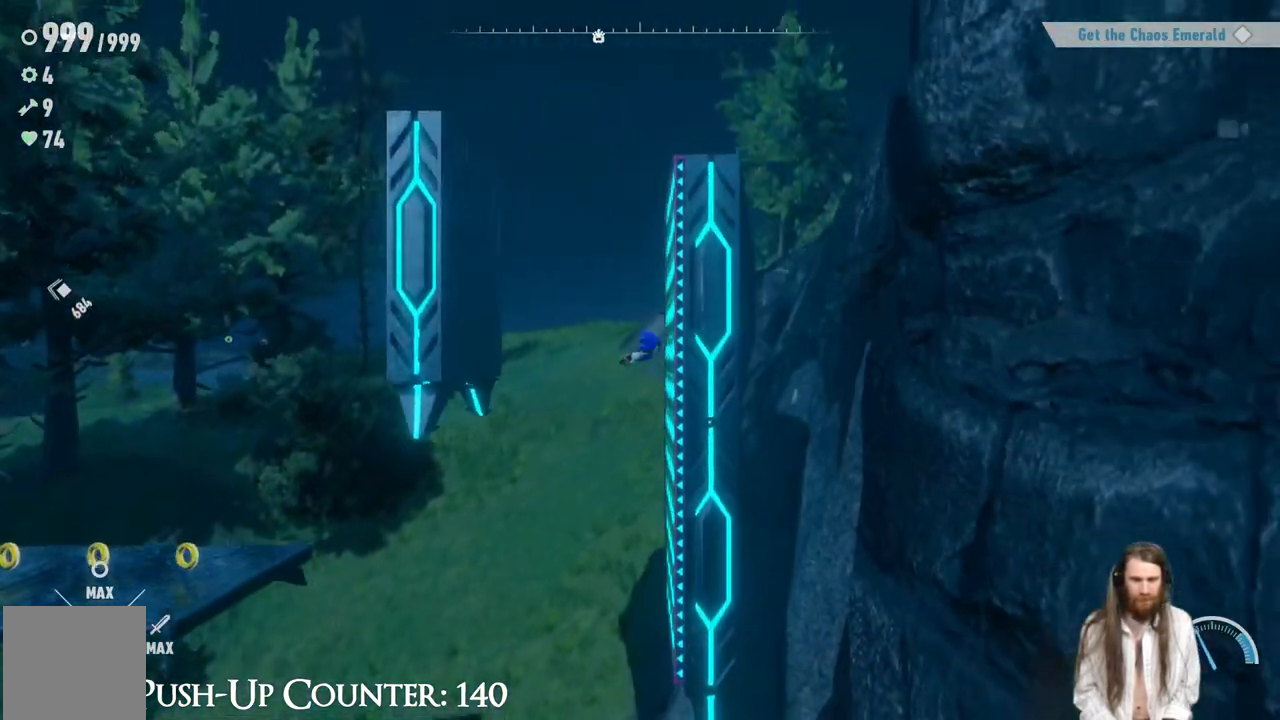
{"buttons": ["A"], "left_stick": "right", "right_stick": "center", "events": [[117, "A", "down"], [217, "A", "up"], [300, "A", "down"], [417, "A", "up"], [450, "A", "down"]]}
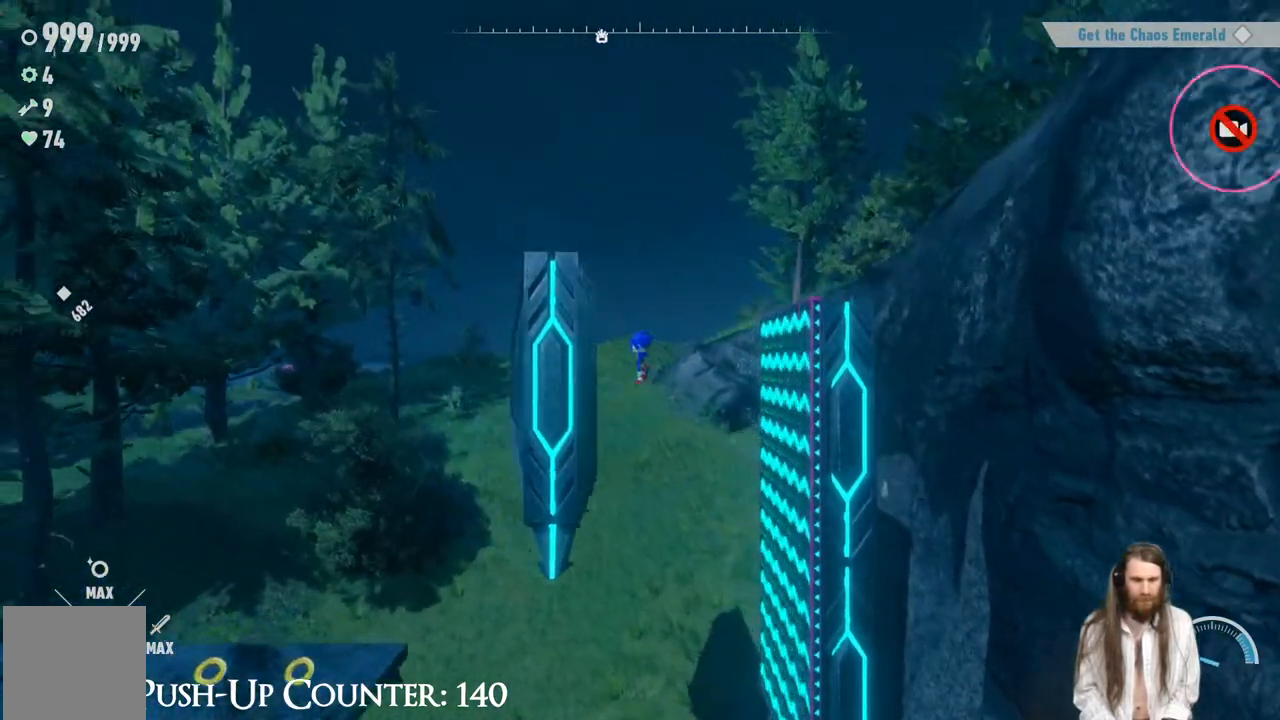
{"buttons": [], "left_stick": "left", "right_stick": "center", "events": [[117, "left_stick", "center"], [133, "A", "up"], [167, "left_stick", "left"]]}
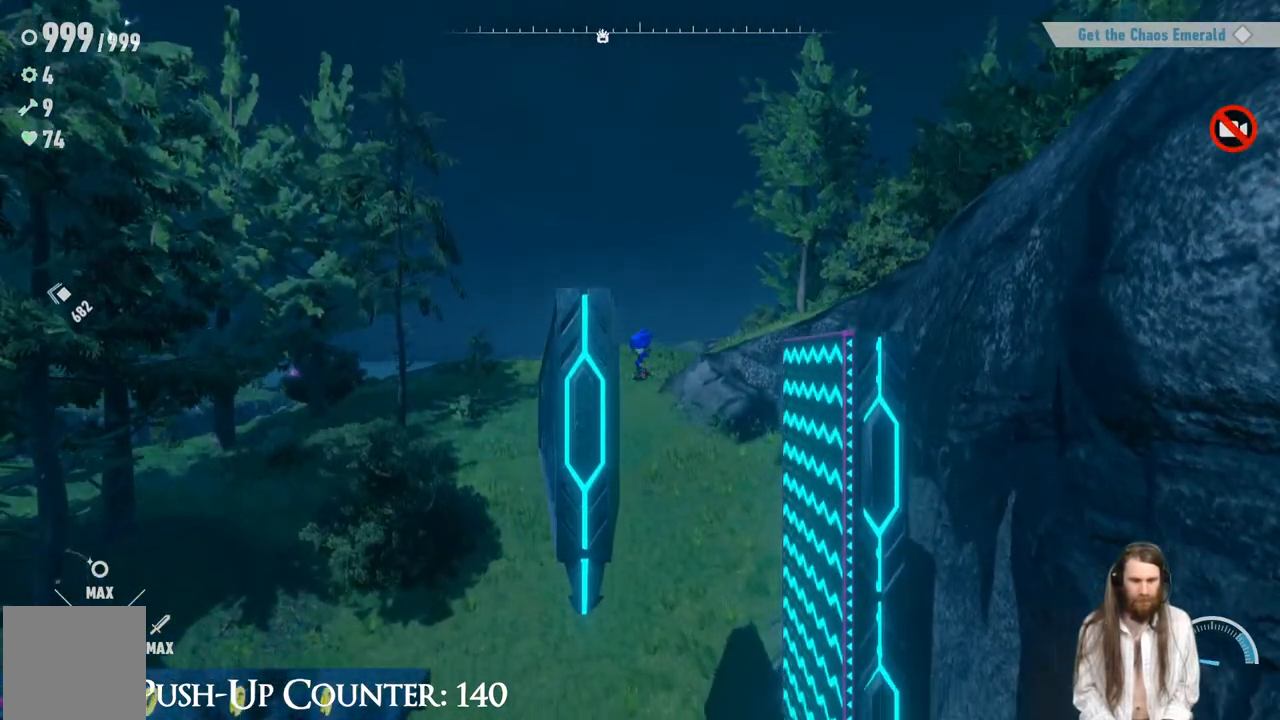
{"buttons": ["R2"], "left_stick": "left", "right_stick": "center", "events": [[450, "R2", "down"]]}
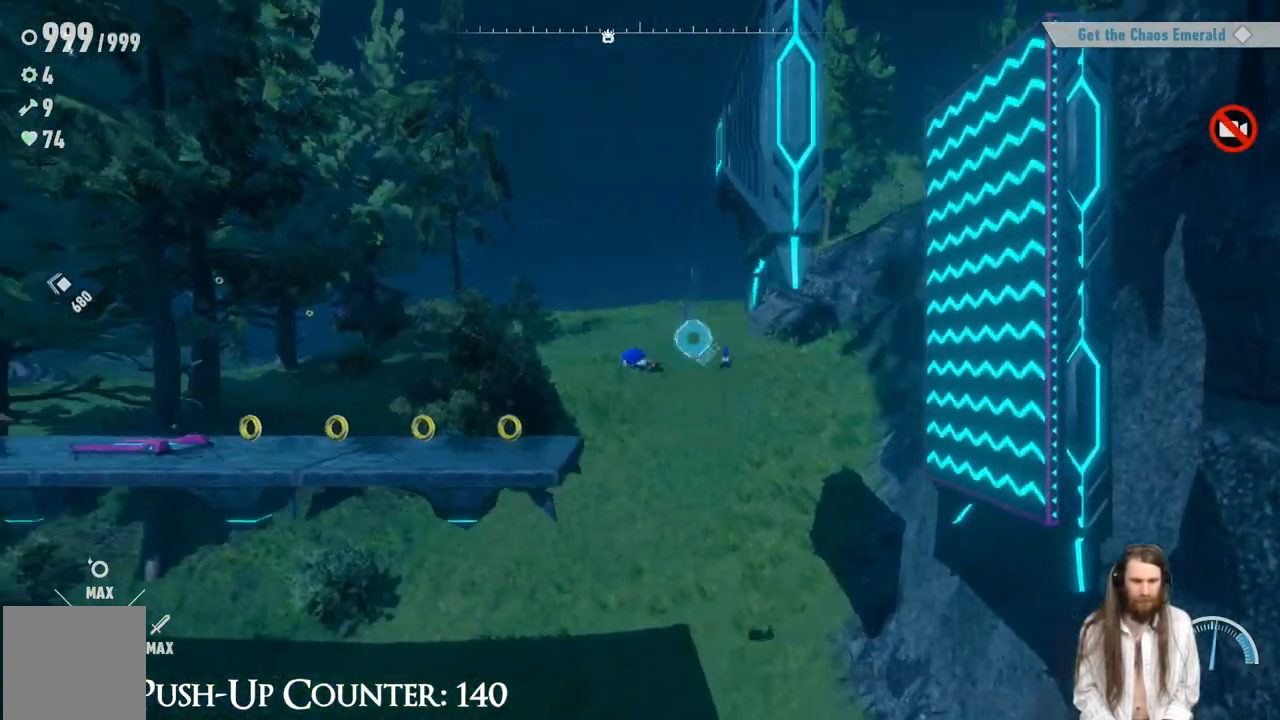
{"buttons": [], "left_stick": "center", "right_stick": "center", "events": [[83, "R2", "up"], [367, "left_stick", "center"]]}
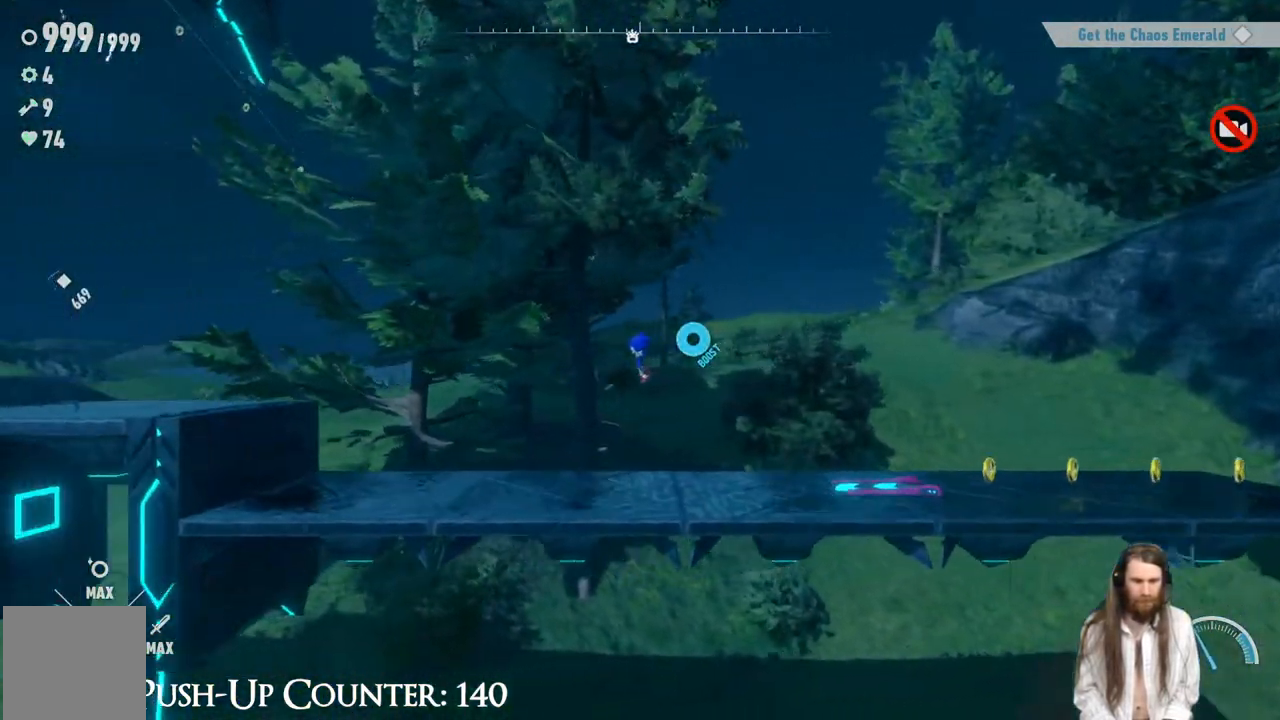
{"buttons": ["A"], "left_stick": "left", "right_stick": "center", "events": [[333, "A", "down"], [333, "left_stick", "down-left"], [383, "left_stick", "left"]]}
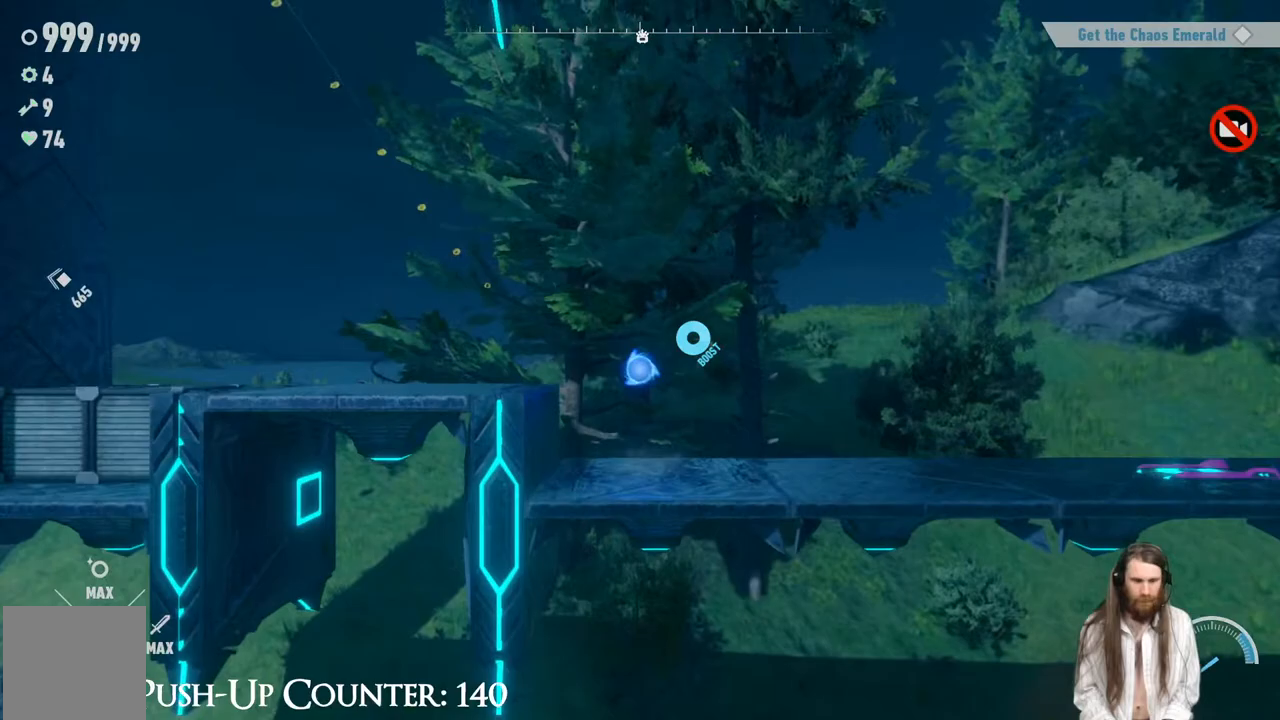
{"buttons": [], "left_stick": "left", "right_stick": "center", "events": [[283, "A", "up"]]}
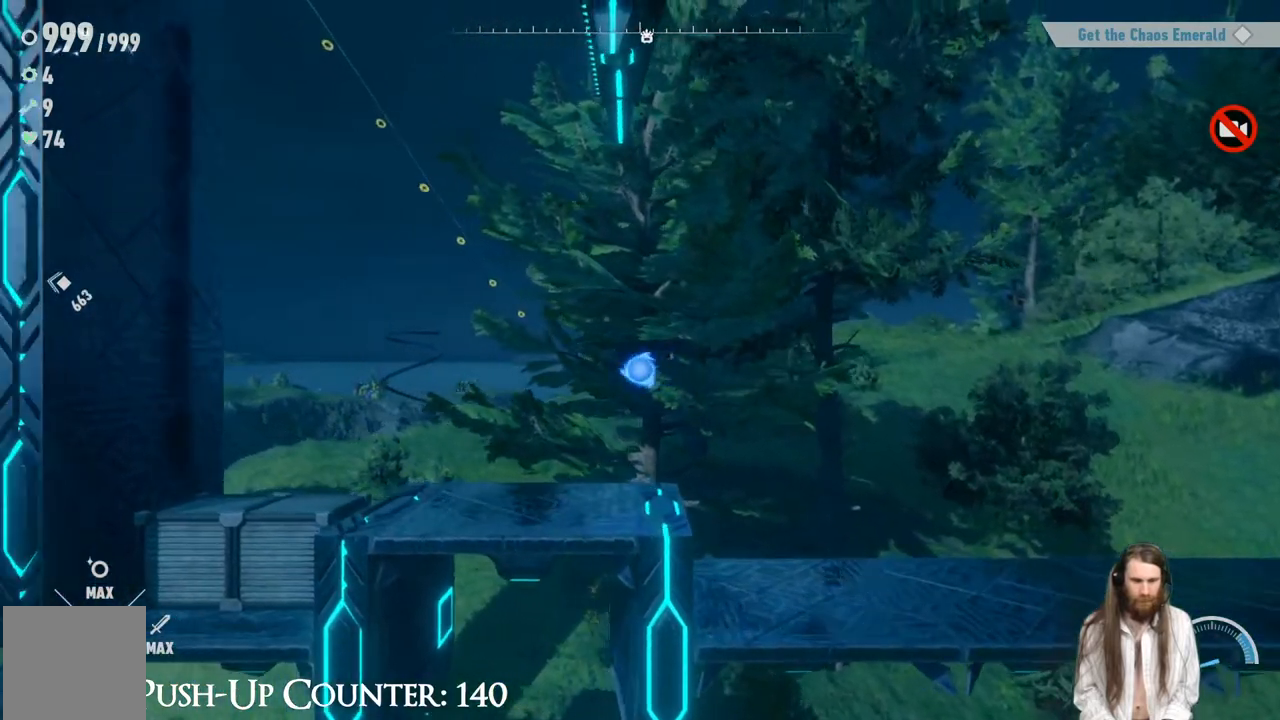
{"buttons": [], "left_stick": "left", "right_stick": "center", "events": []}